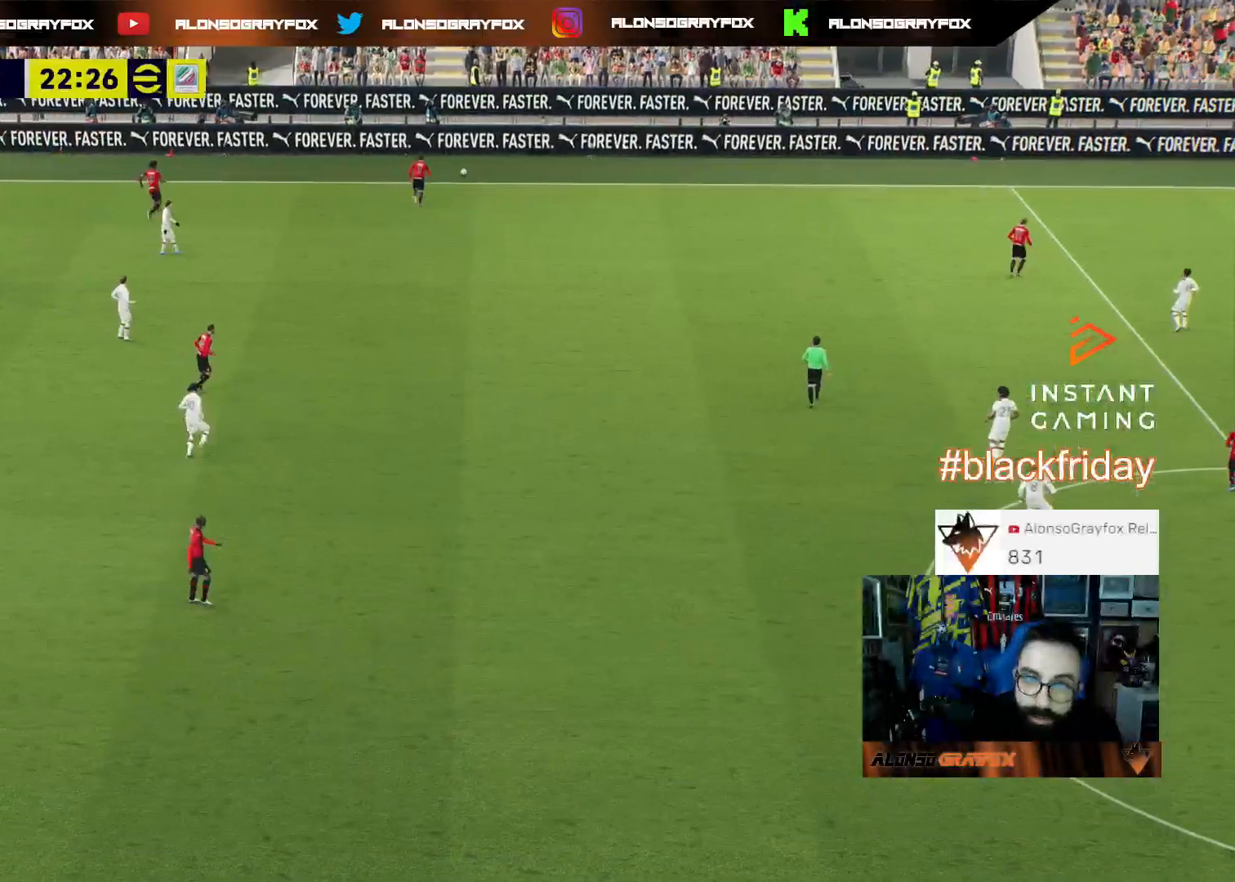
Gameplay with a controller (PlayStation layout); each line is a JSON object with the inputs held at the frame after it. "events" lists button and stick changes between this image and that frame as [ms after this image, input, new state], when the widget could be followed in between. Not read: other_buttons.
{"buttons": [], "left_stick": "center", "right_stick": "center", "events": []}
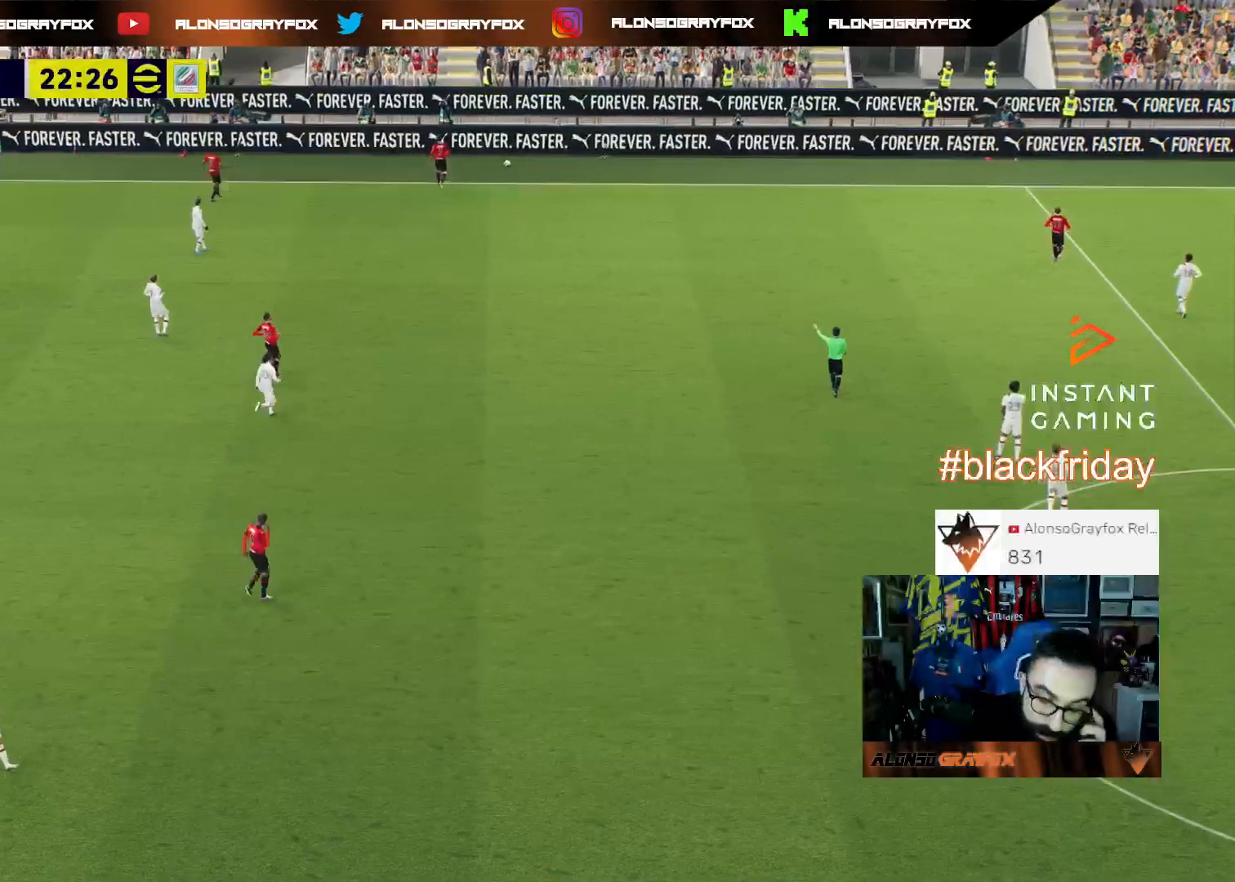
{"buttons": [], "left_stick": "center", "right_stick": "center", "events": []}
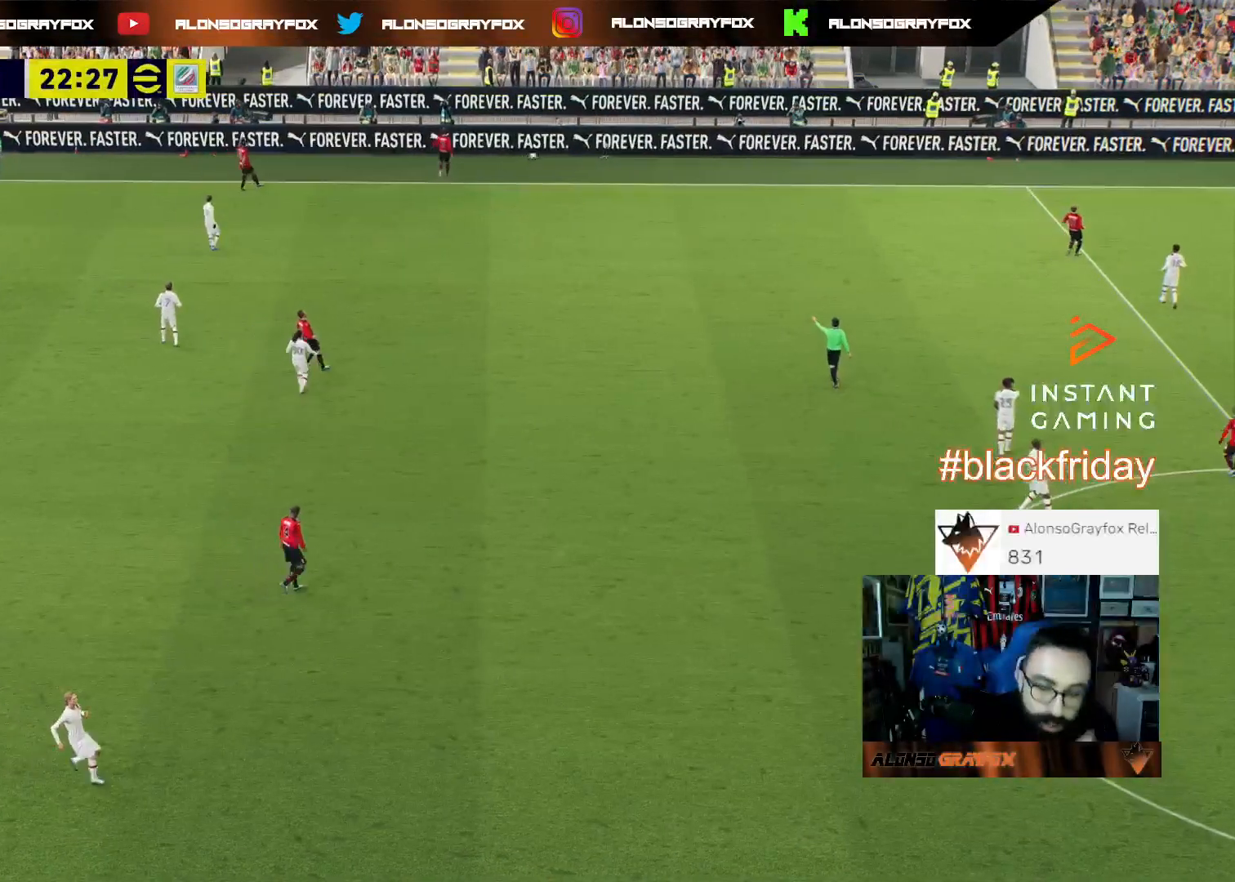
{"buttons": [], "left_stick": "center", "right_stick": "center", "events": []}
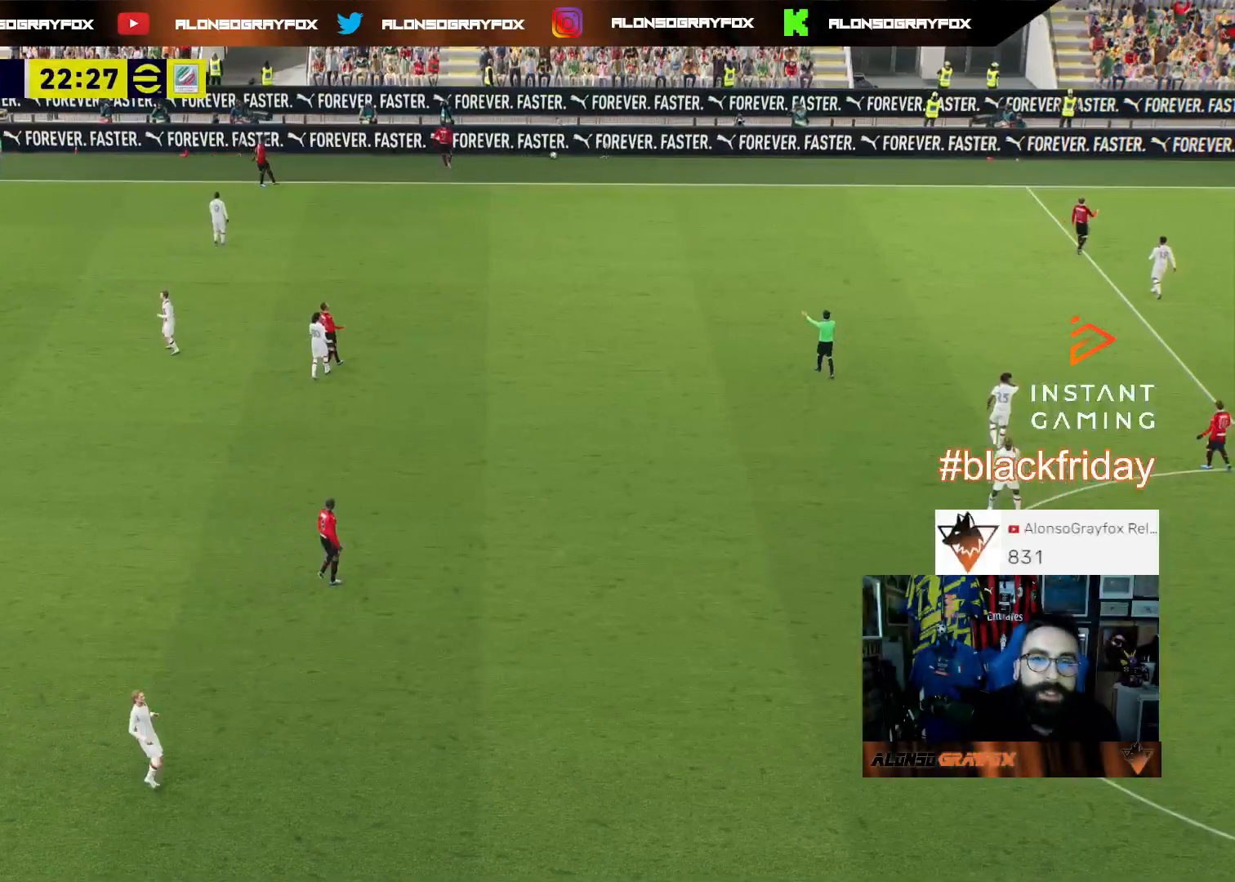
{"buttons": [], "left_stick": "center", "right_stick": "center", "events": []}
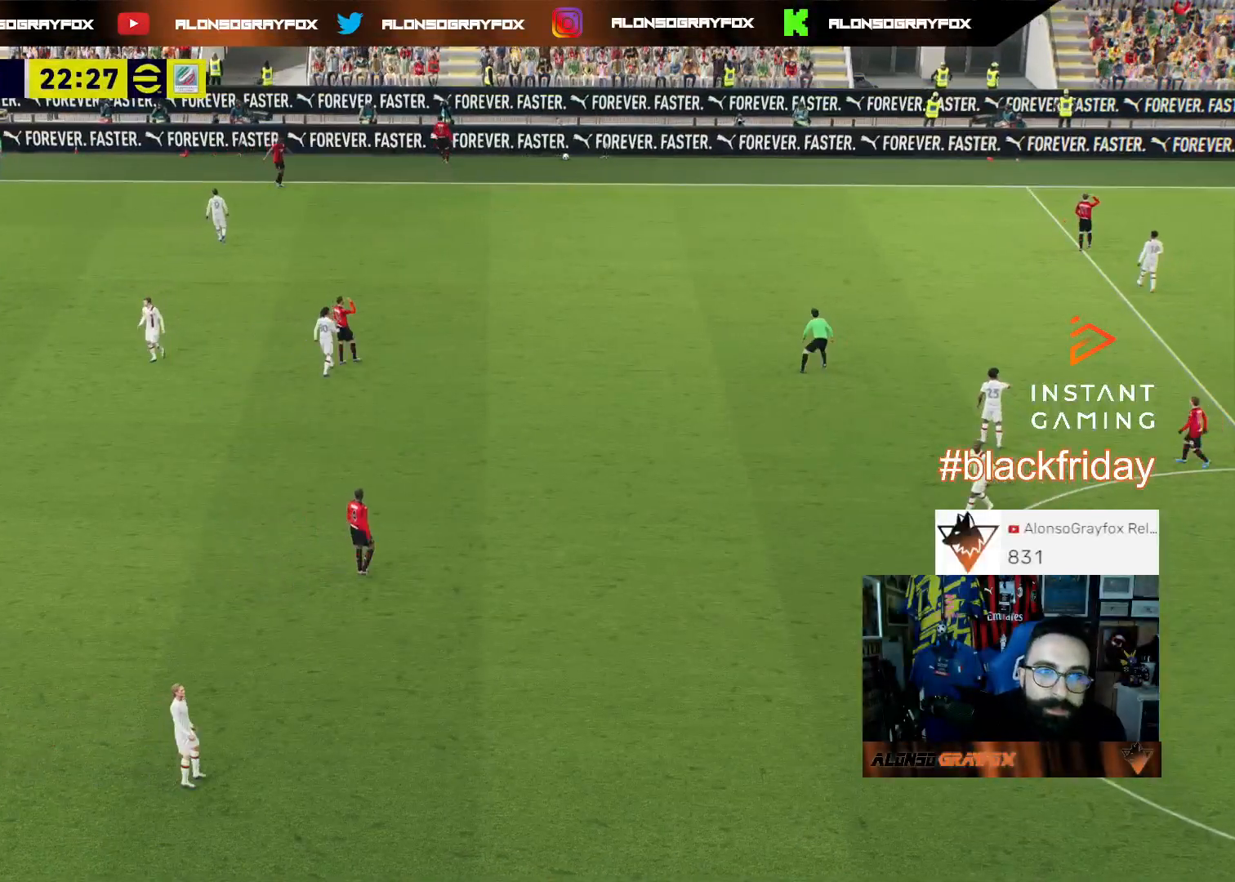
{"buttons": [], "left_stick": "center", "right_stick": "center", "events": []}
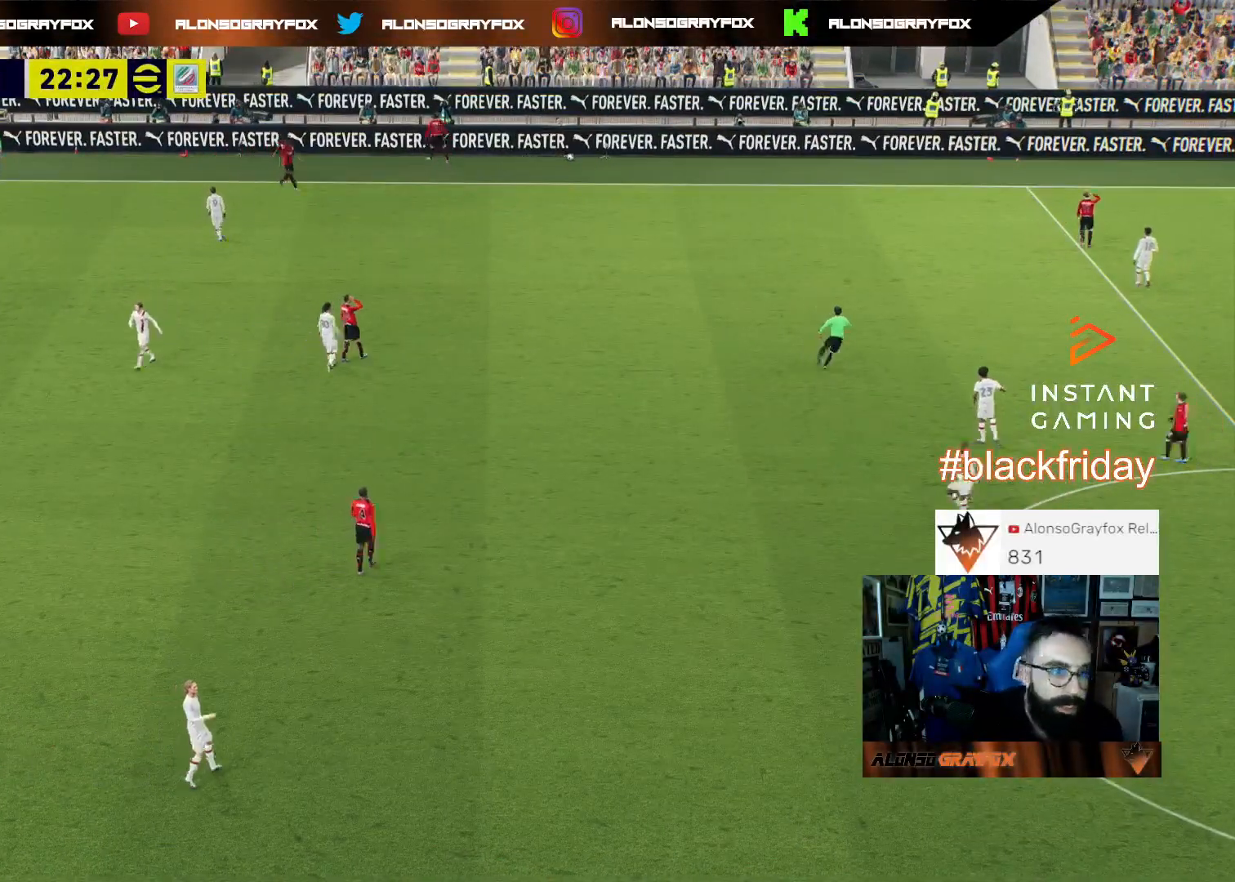
{"buttons": [], "left_stick": "center", "right_stick": "center", "events": []}
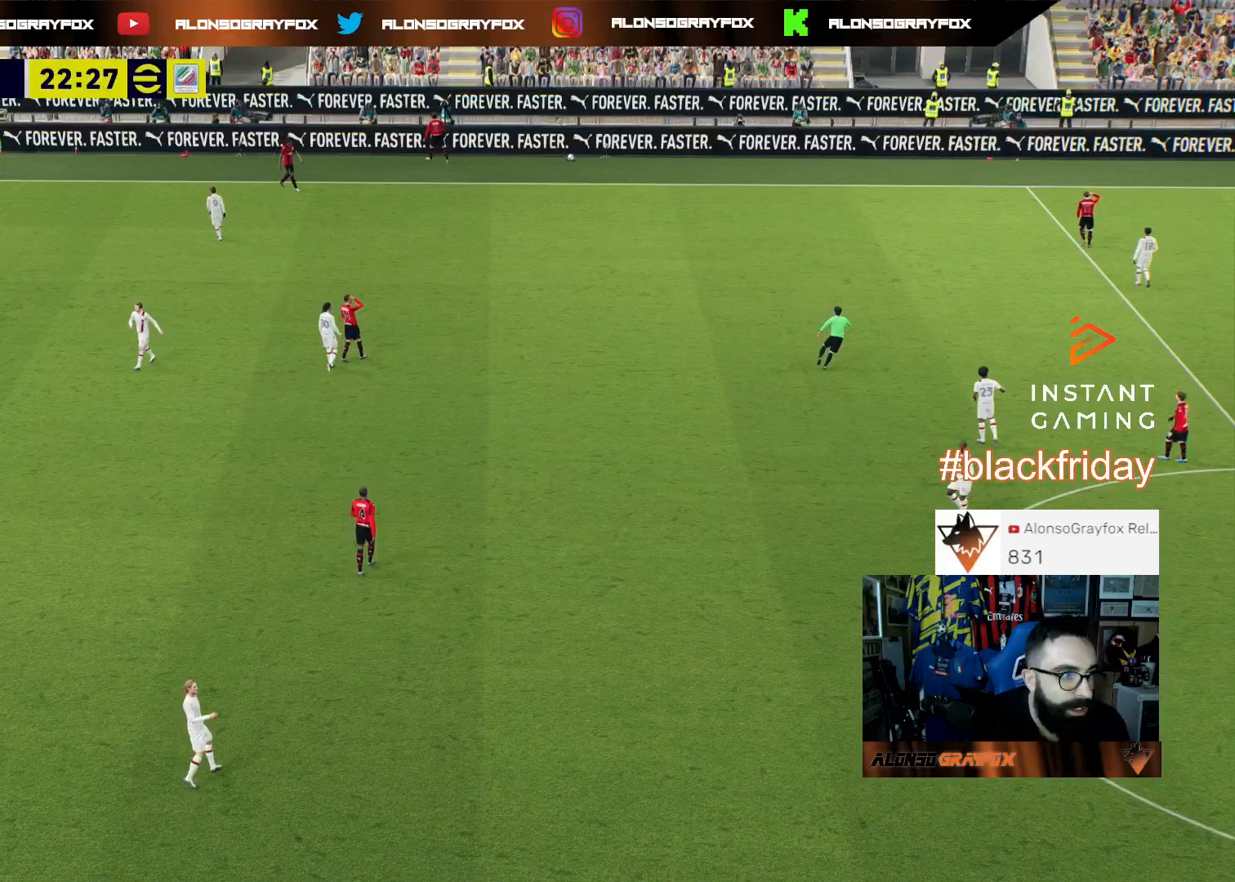
{"buttons": [], "left_stick": "center", "right_stick": "center", "events": []}
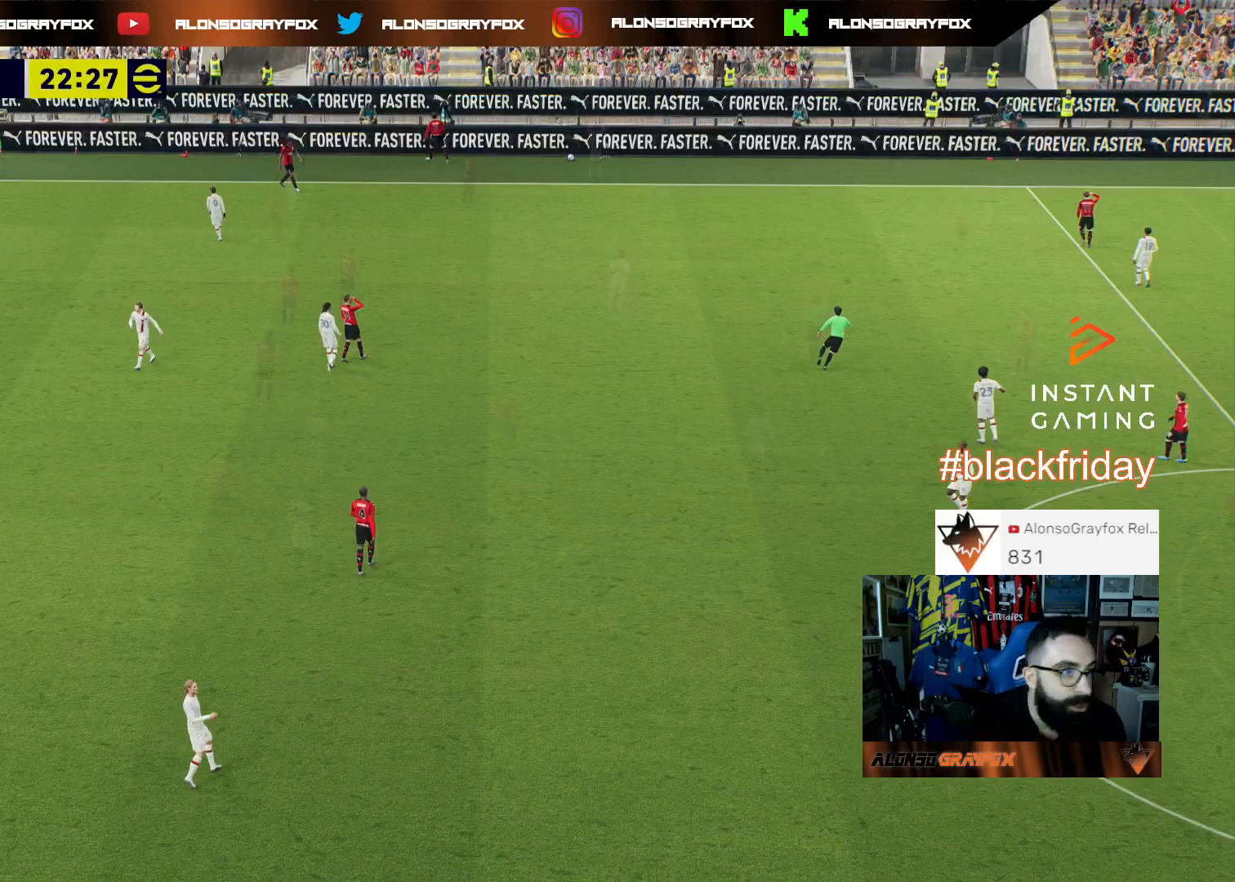
{"buttons": [], "left_stick": "center", "right_stick": "center", "events": []}
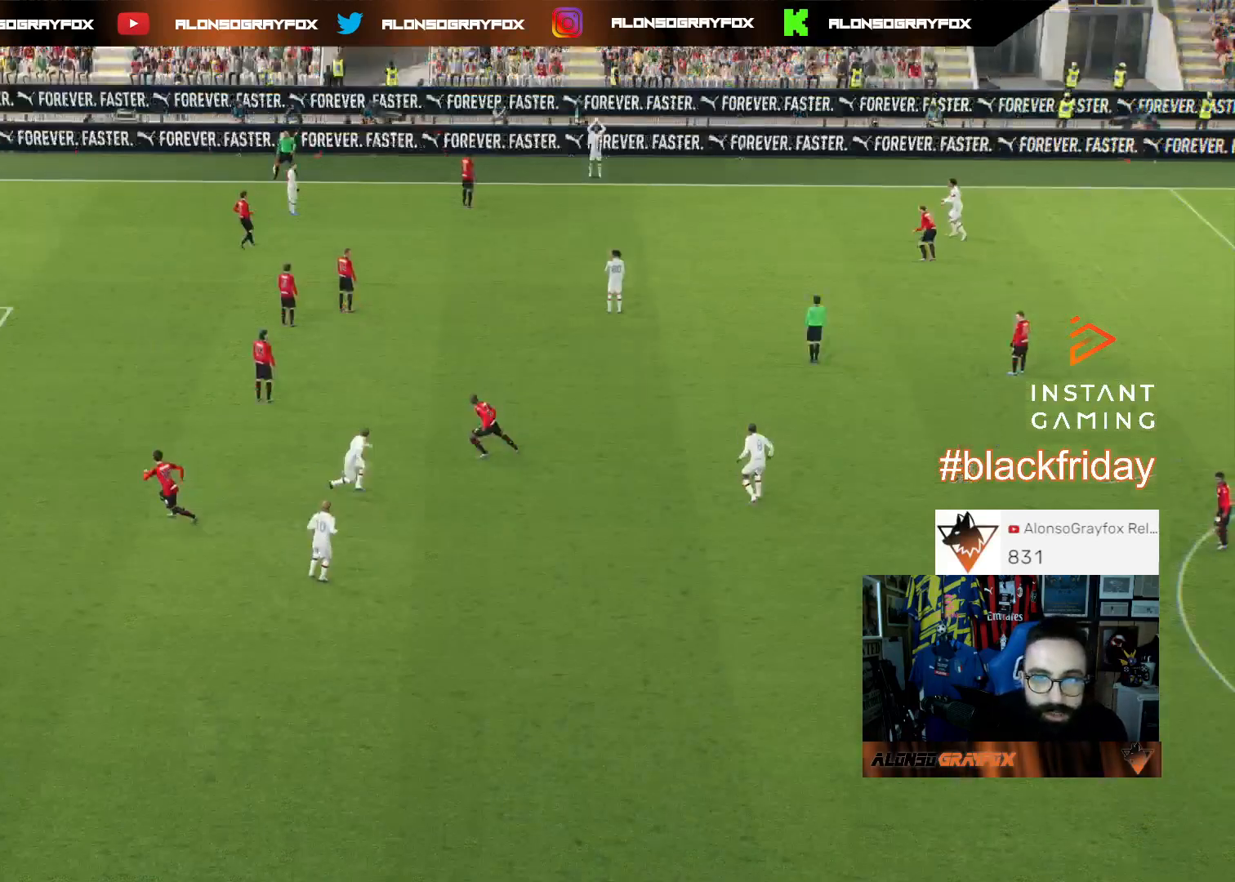
{"buttons": [], "left_stick": "left", "right_stick": "center", "events": [[233, "left_stick", "left"]]}
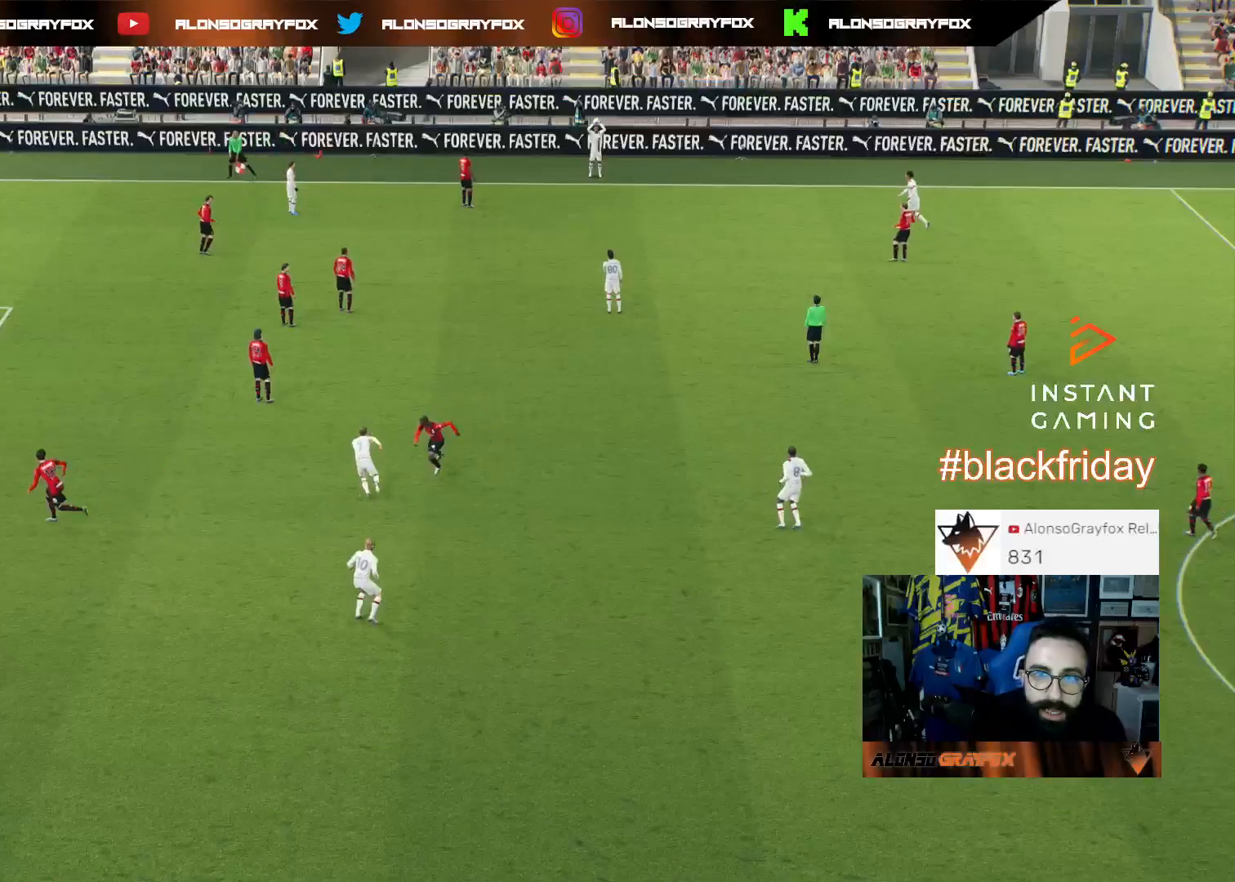
{"buttons": [], "left_stick": "down", "right_stick": "center", "events": [[233, "left_stick", "down-left"], [500, "left_stick", "down"]]}
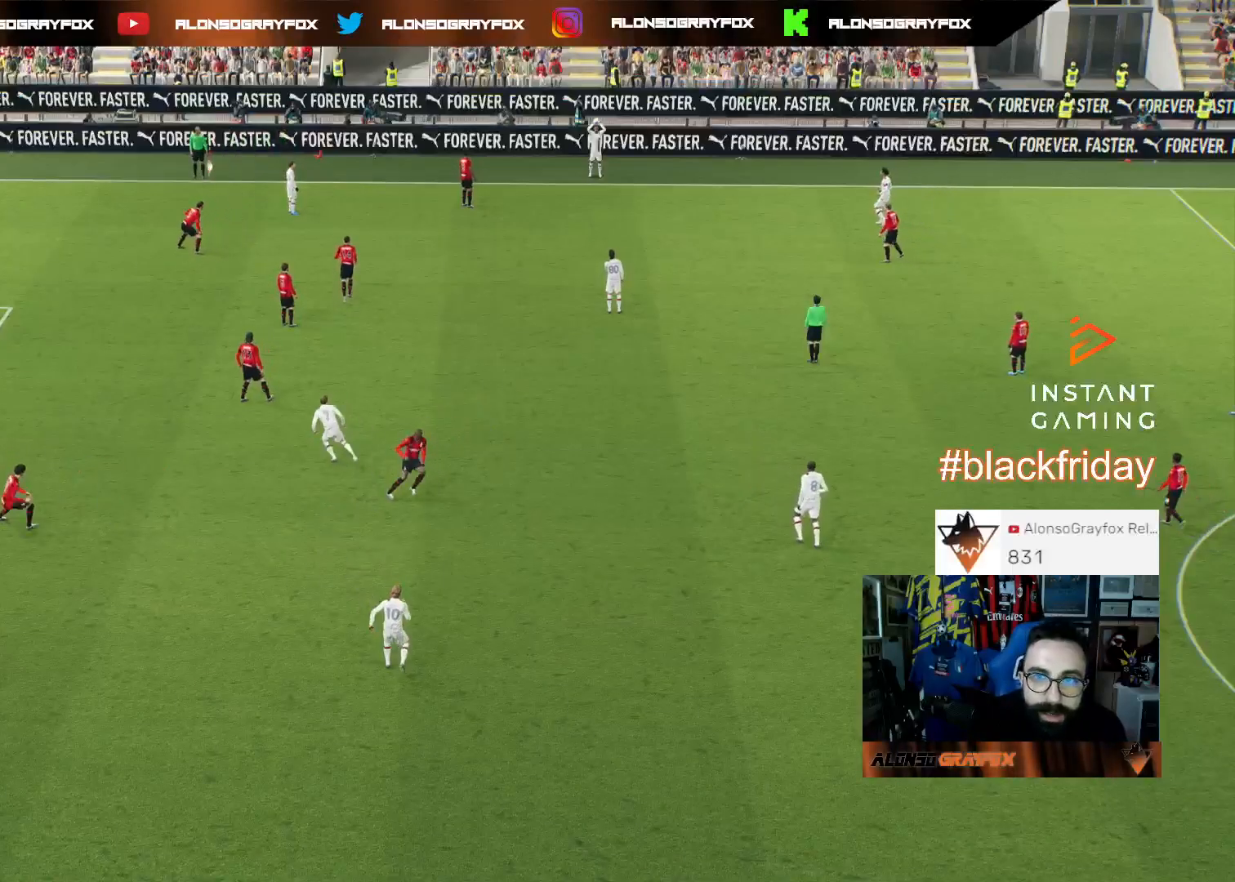
{"buttons": [], "left_stick": "down", "right_stick": "center", "events": [[33, "CROSS", "down"], [133, "CROSS", "up"]]}
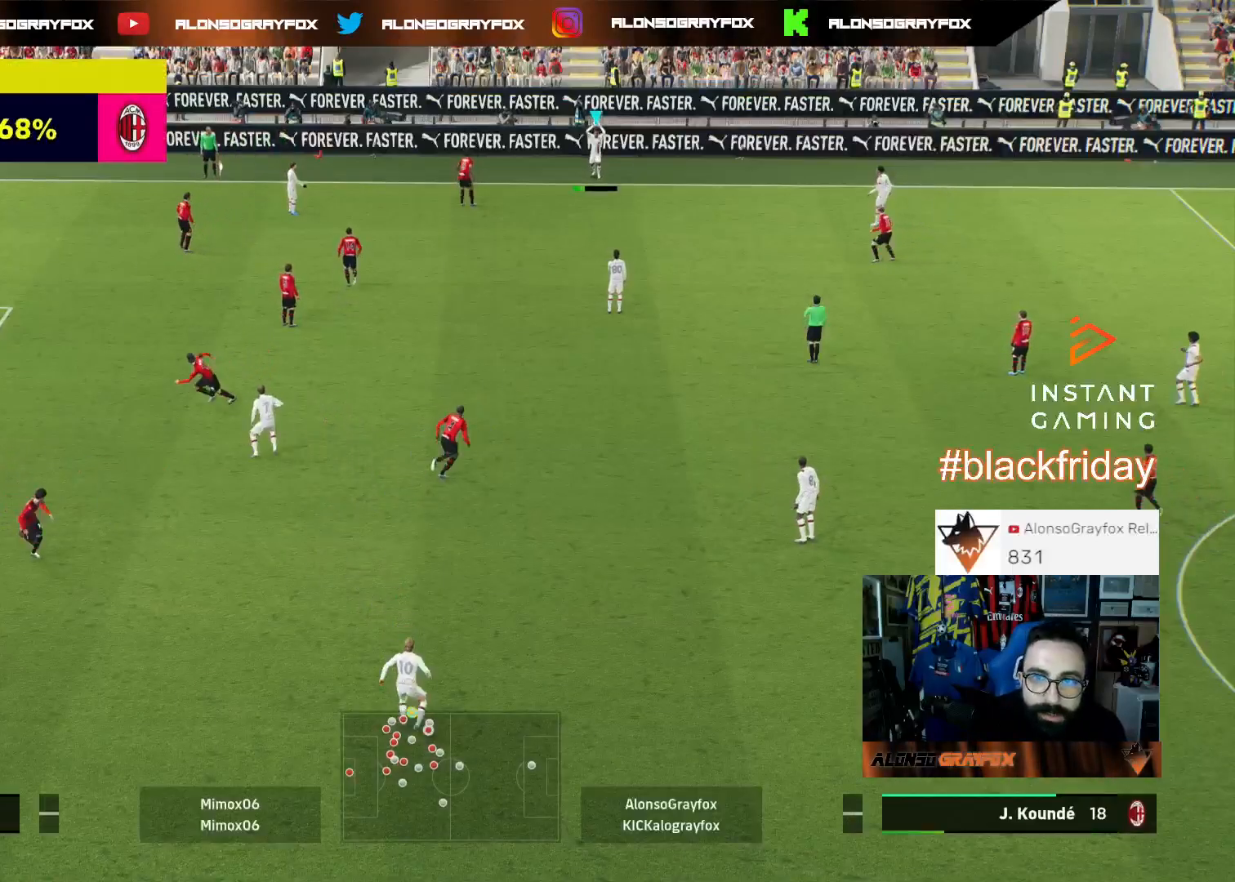
{"buttons": [], "left_stick": "down", "right_stick": "center", "events": []}
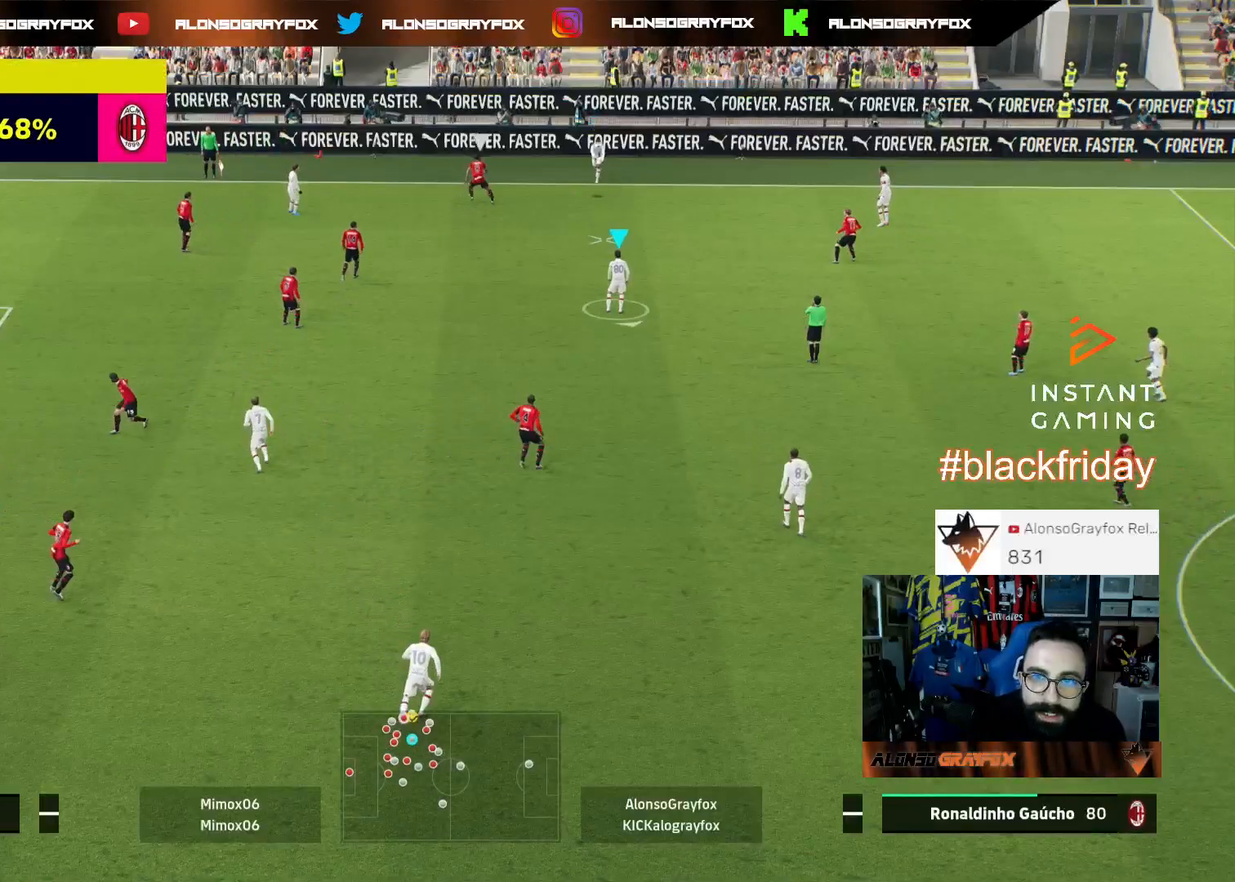
{"buttons": [], "left_stick": "down-right", "right_stick": "center", "events": [[300, "left_stick", "down-right"]]}
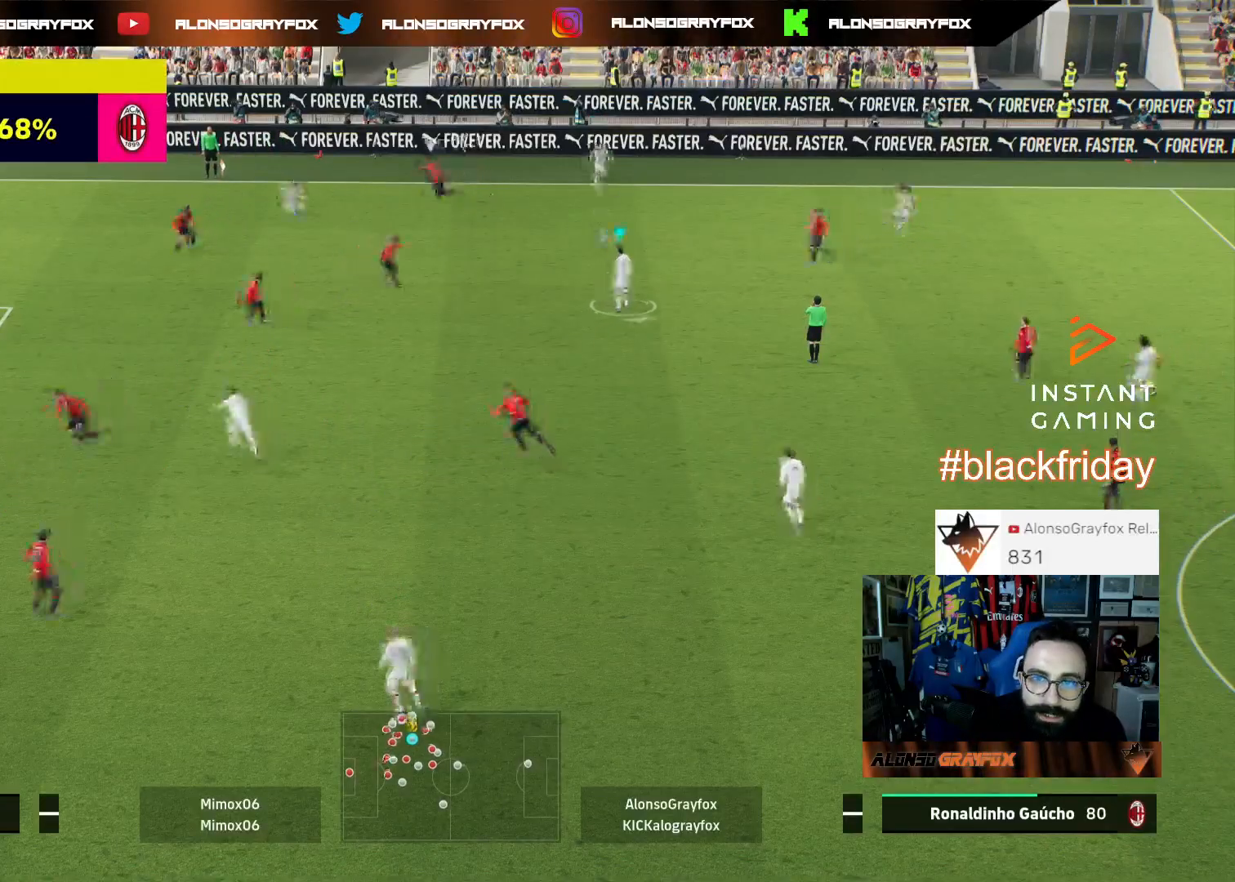
{"buttons": ["L3"], "left_stick": "down-right", "right_stick": "center", "events": [[100, "L3", "down"]]}
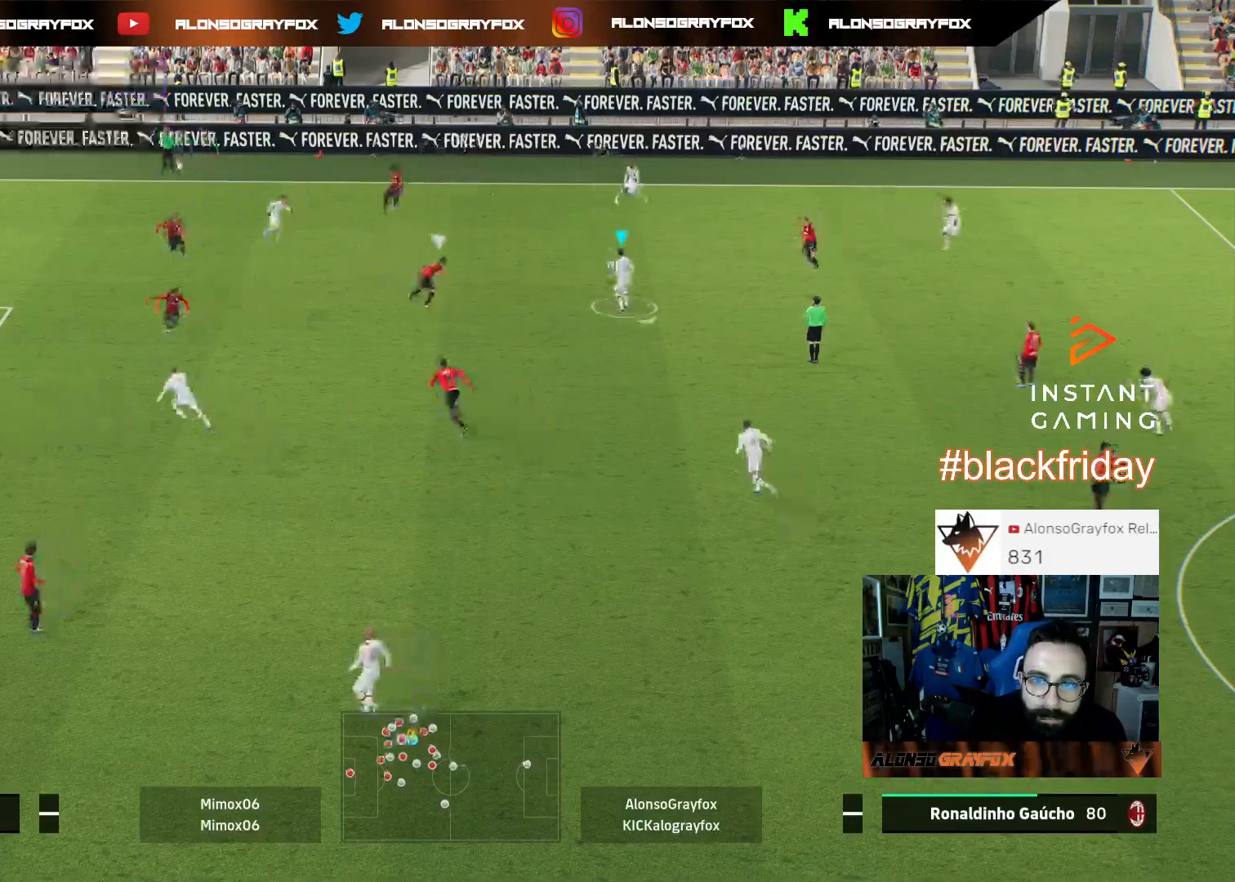
{"buttons": ["R2", "L3"], "left_stick": "down", "right_stick": "center", "events": [[233, "SQUARE", "down"], [233, "left_stick", "down"], [400, "R2", "down"], [400, "SQUARE", "up"]]}
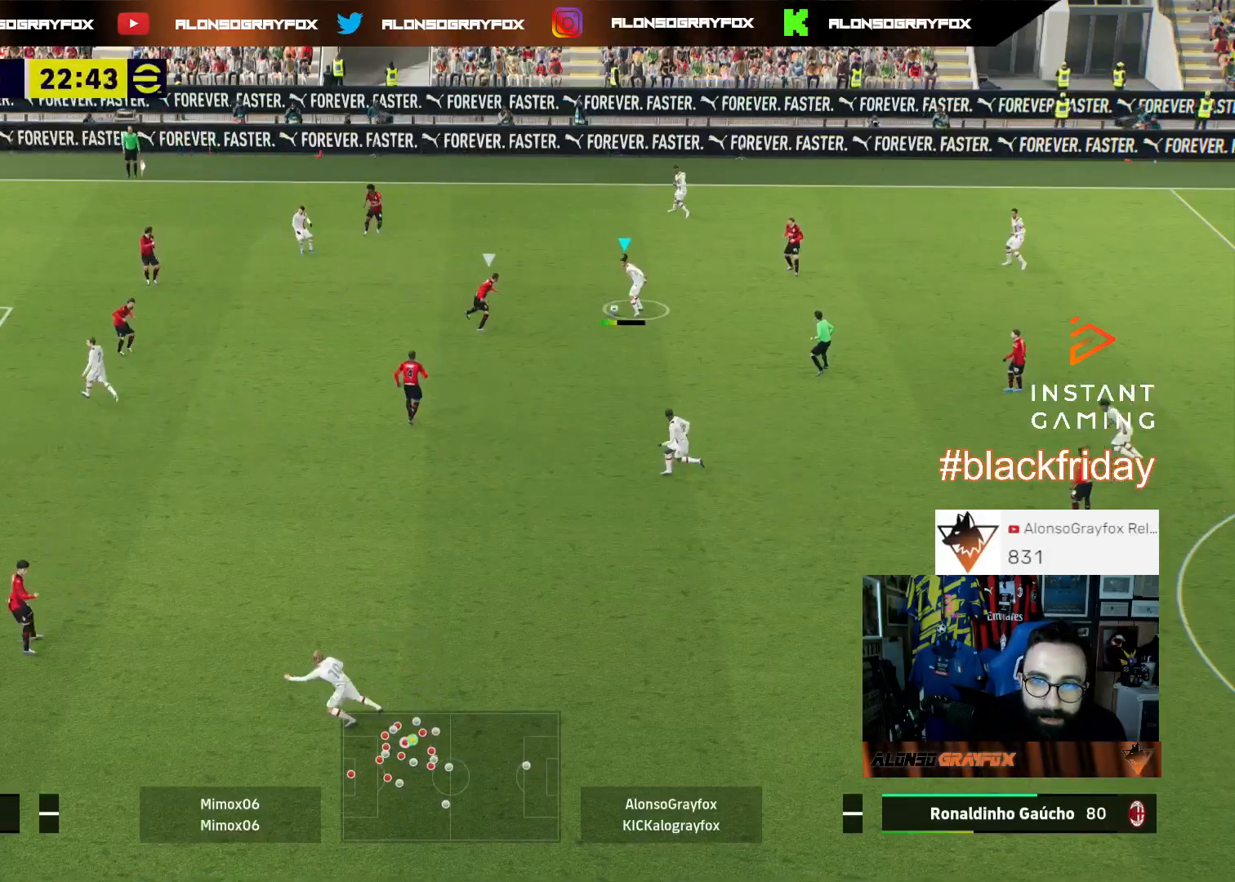
{"buttons": ["R2", "L3"], "left_stick": "down", "right_stick": "center", "events": []}
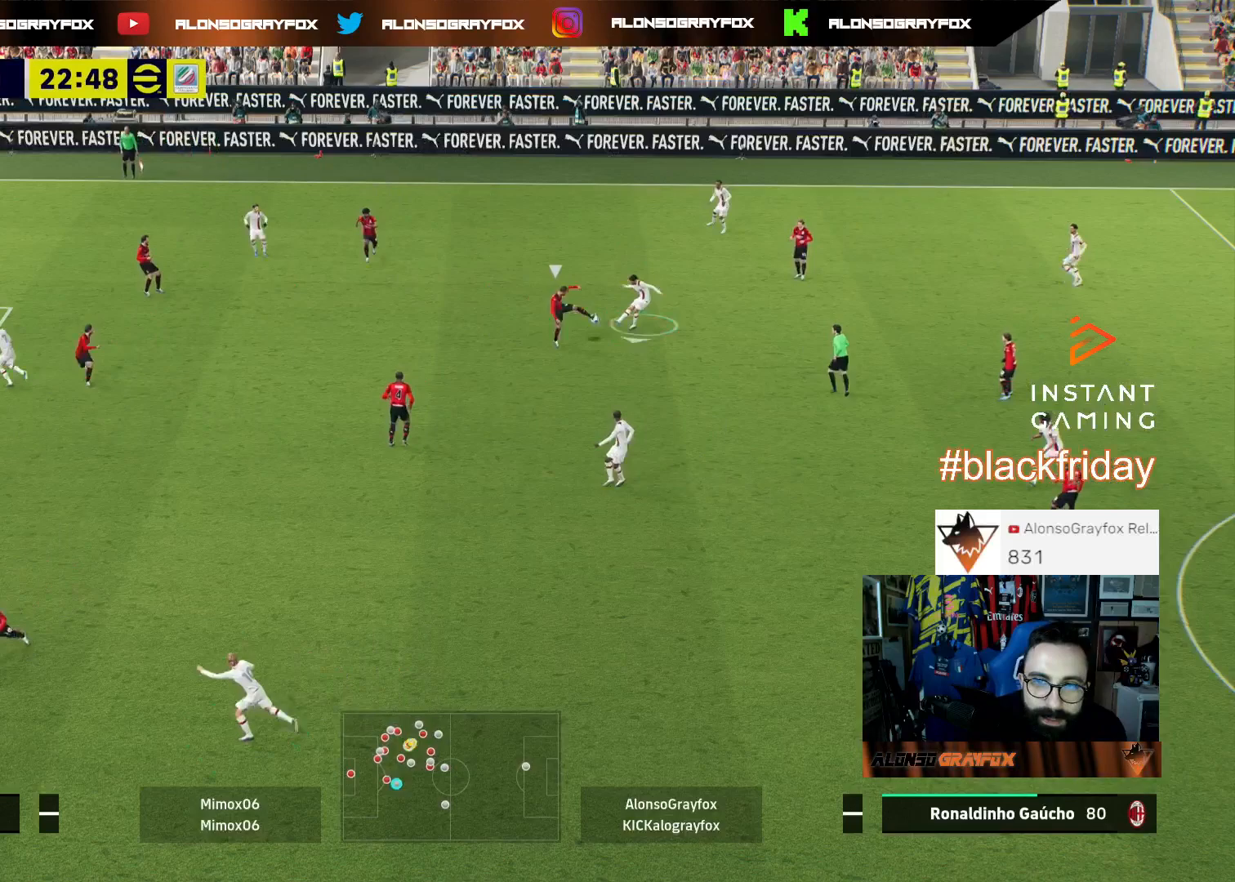
{"buttons": ["L1", "L3"], "left_stick": "down", "right_stick": "center", "events": [[233, "R2", "up"], [400, "L1", "down"]]}
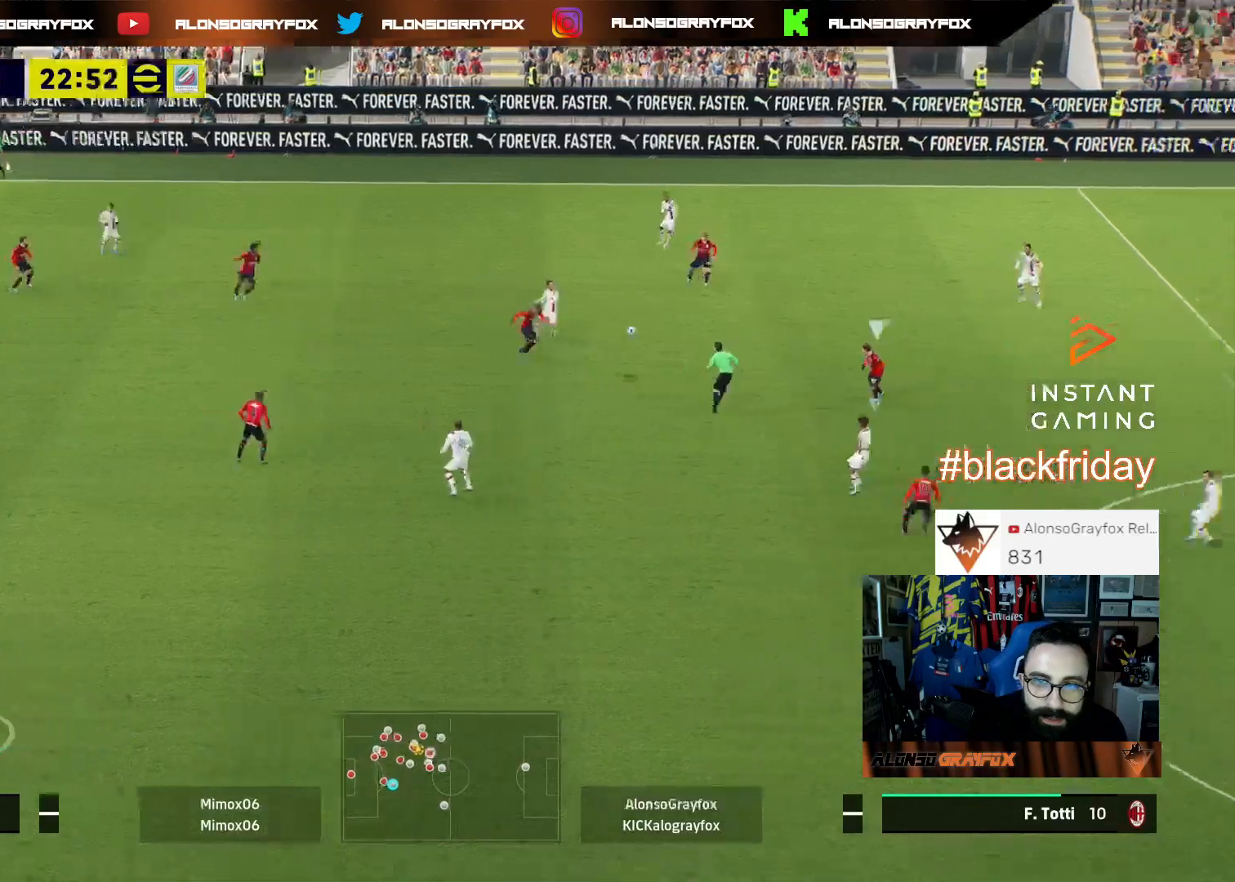
{"buttons": ["R1", "R2"], "left_stick": "up-right", "right_stick": "center", "events": [[33, "L1", "up"], [33, "L3", "up"], [67, "left_stick", "up-right"], [167, "R2", "down"], [200, "R1", "down"]]}
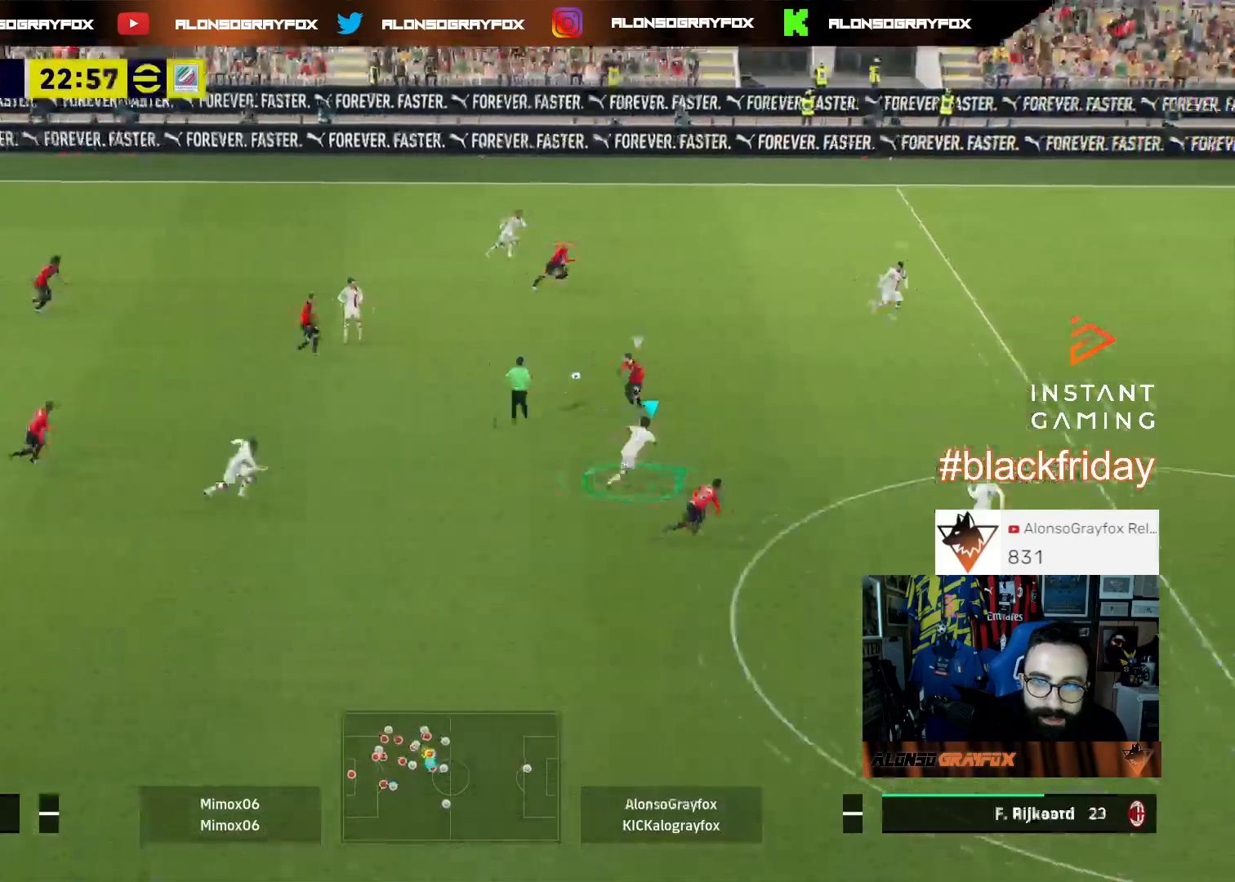
{"buttons": ["L2", "R1", "R2", "L3"], "left_stick": "up-left", "right_stick": "center", "events": [[233, "L2", "down"], [267, "L3", "down"], [367, "left_stick", "up"], [500, "left_stick", "up-left"]]}
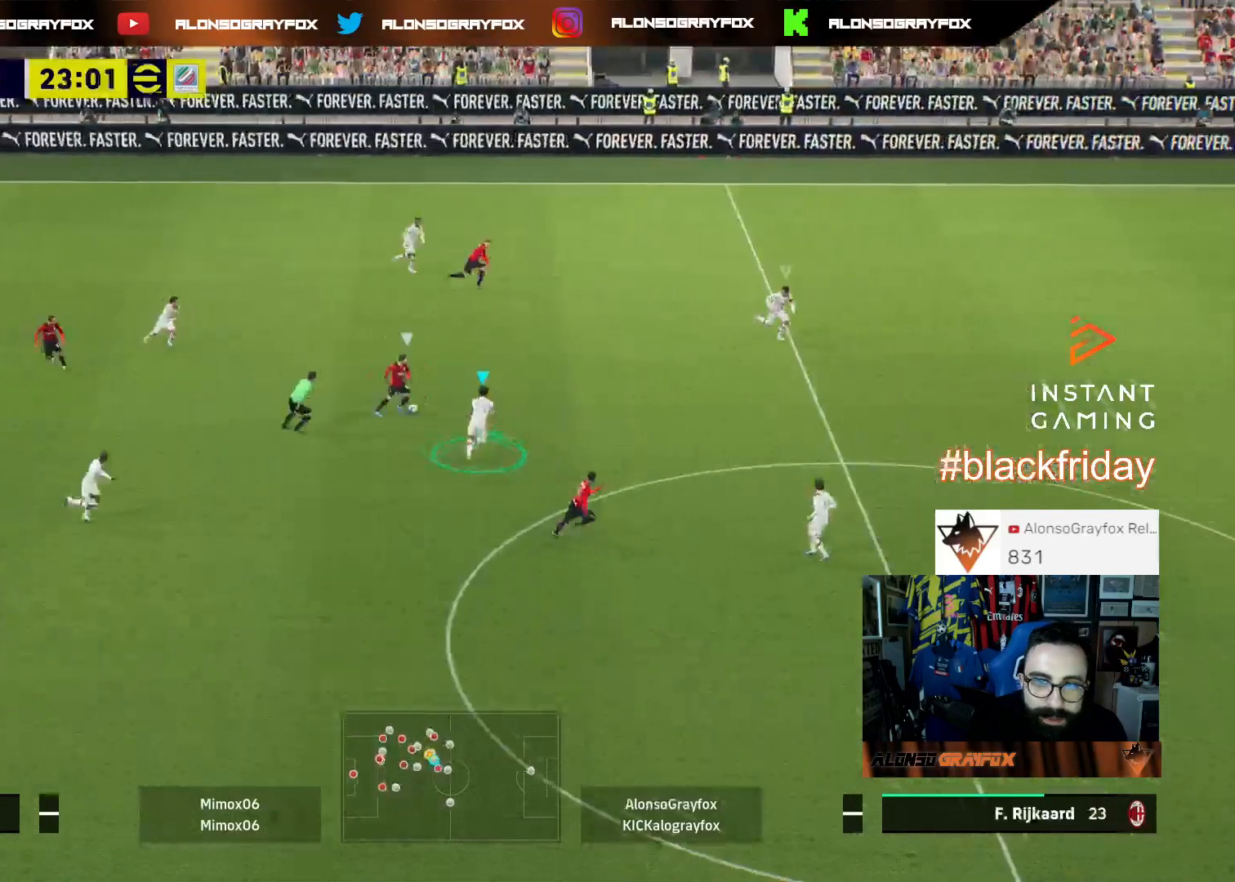
{"buttons": ["L2", "L3"], "left_stick": "down-left", "right_stick": "center", "events": [[400, "R1", "up"], [400, "R2", "up"], [433, "left_stick", "down-left"]]}
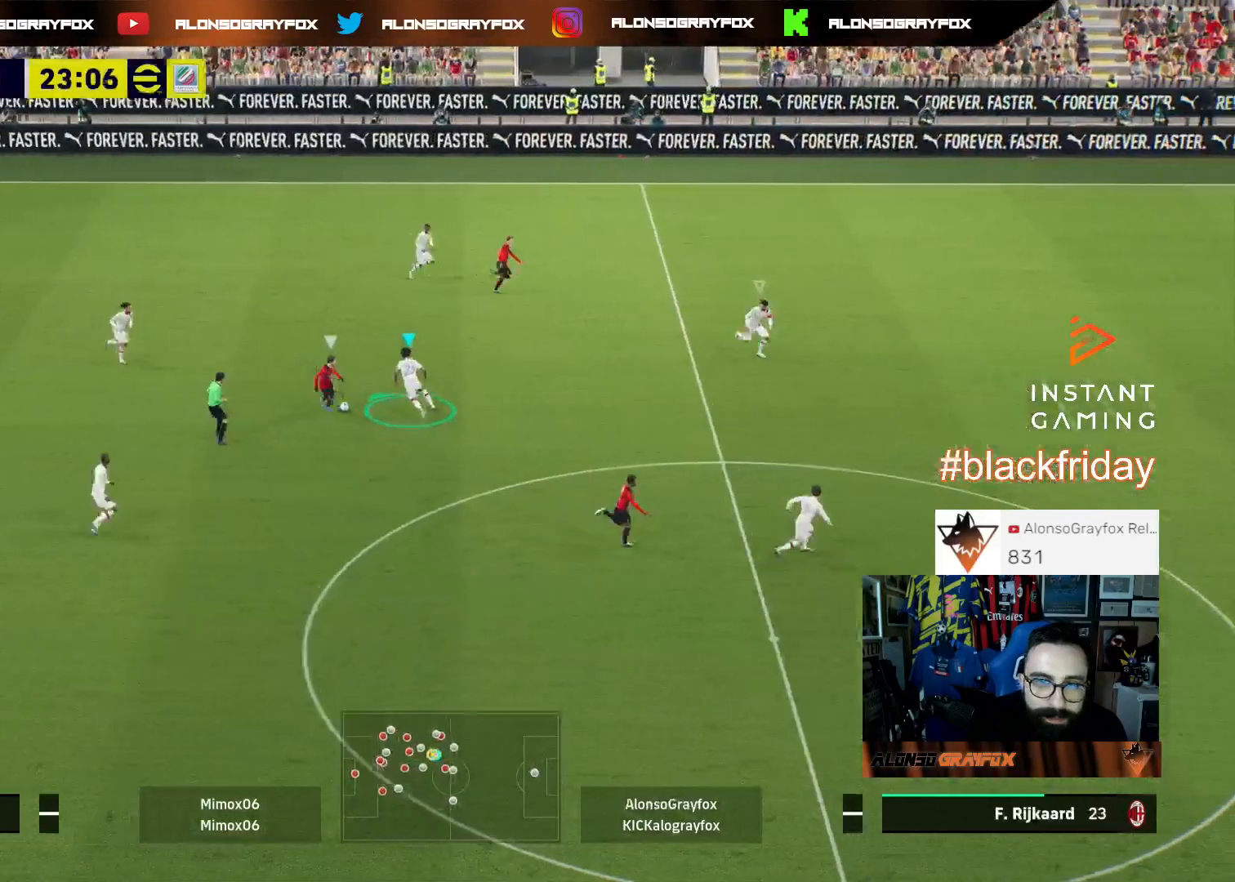
{"buttons": ["L2", "R2", "L3"], "left_stick": "down-right", "right_stick": "center", "events": [[100, "left_stick", "down"], [300, "left_stick", "down-right"], [500, "R2", "down"]]}
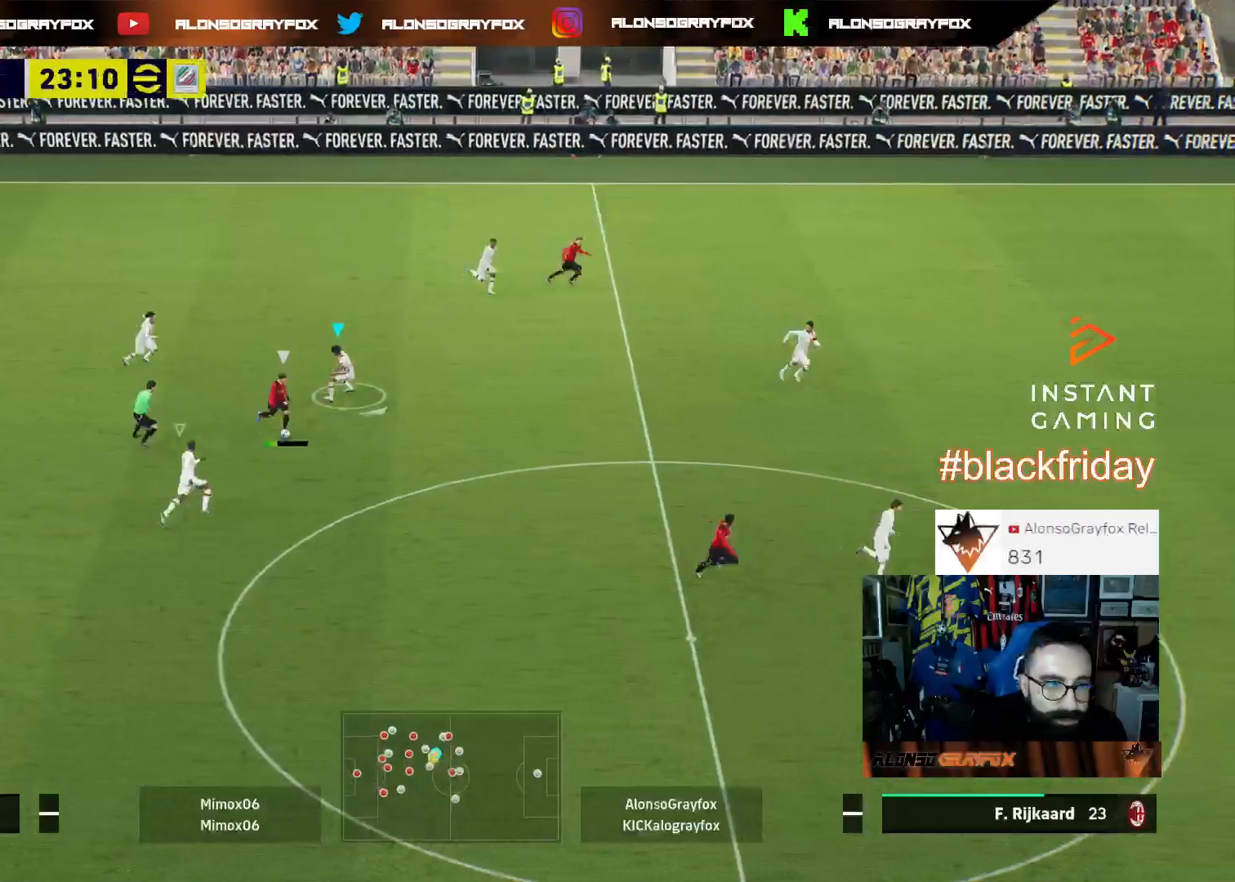
{"buttons": ["L2", "R2", "L3"], "left_stick": "down-right", "right_stick": "center", "events": []}
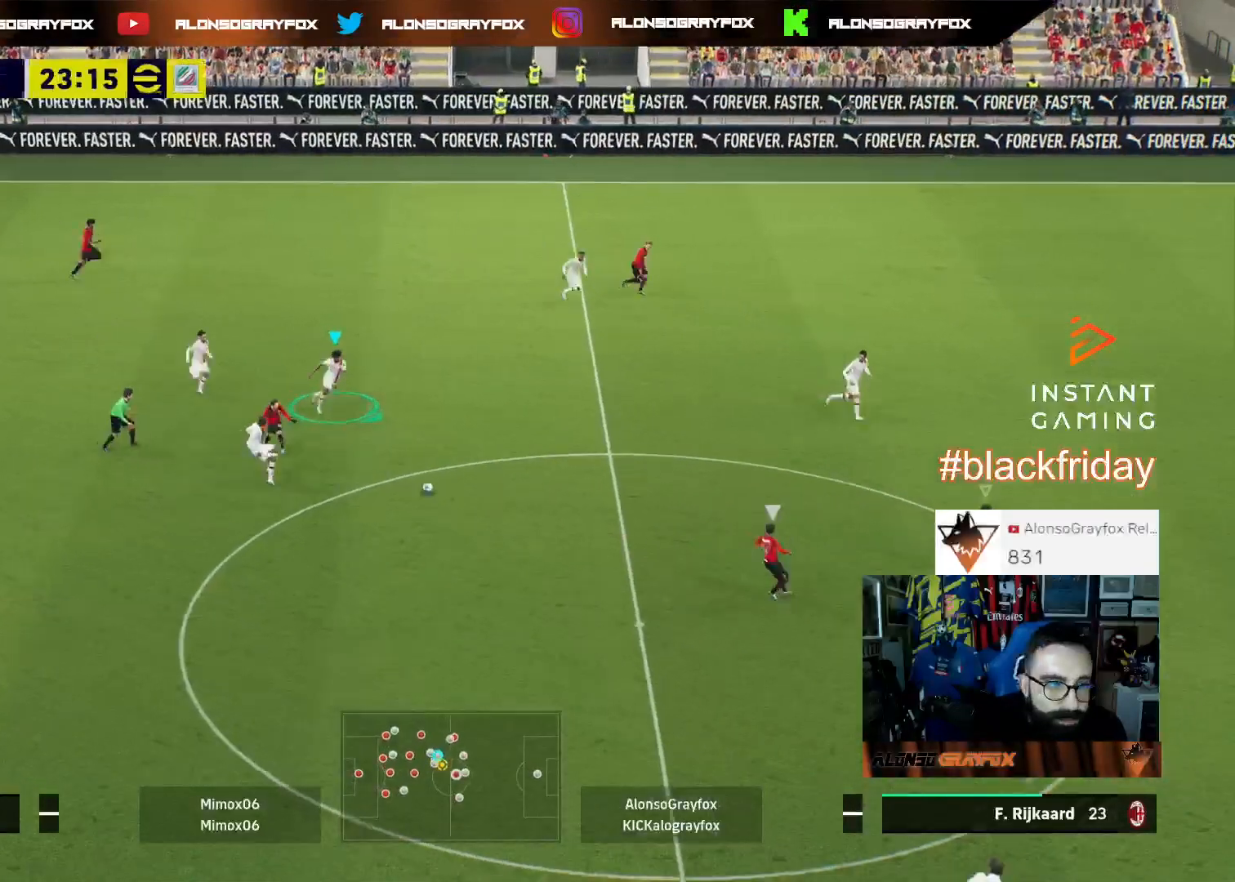
{"buttons": ["R1", "R2", "L3"], "left_stick": "down-left", "right_stick": "center", "events": [[100, "L2", "up"], [167, "L1", "down"], [167, "R2", "up"], [200, "left_stick", "down-left"], [300, "L1", "up"], [400, "R2", "down"], [467, "R1", "down"]]}
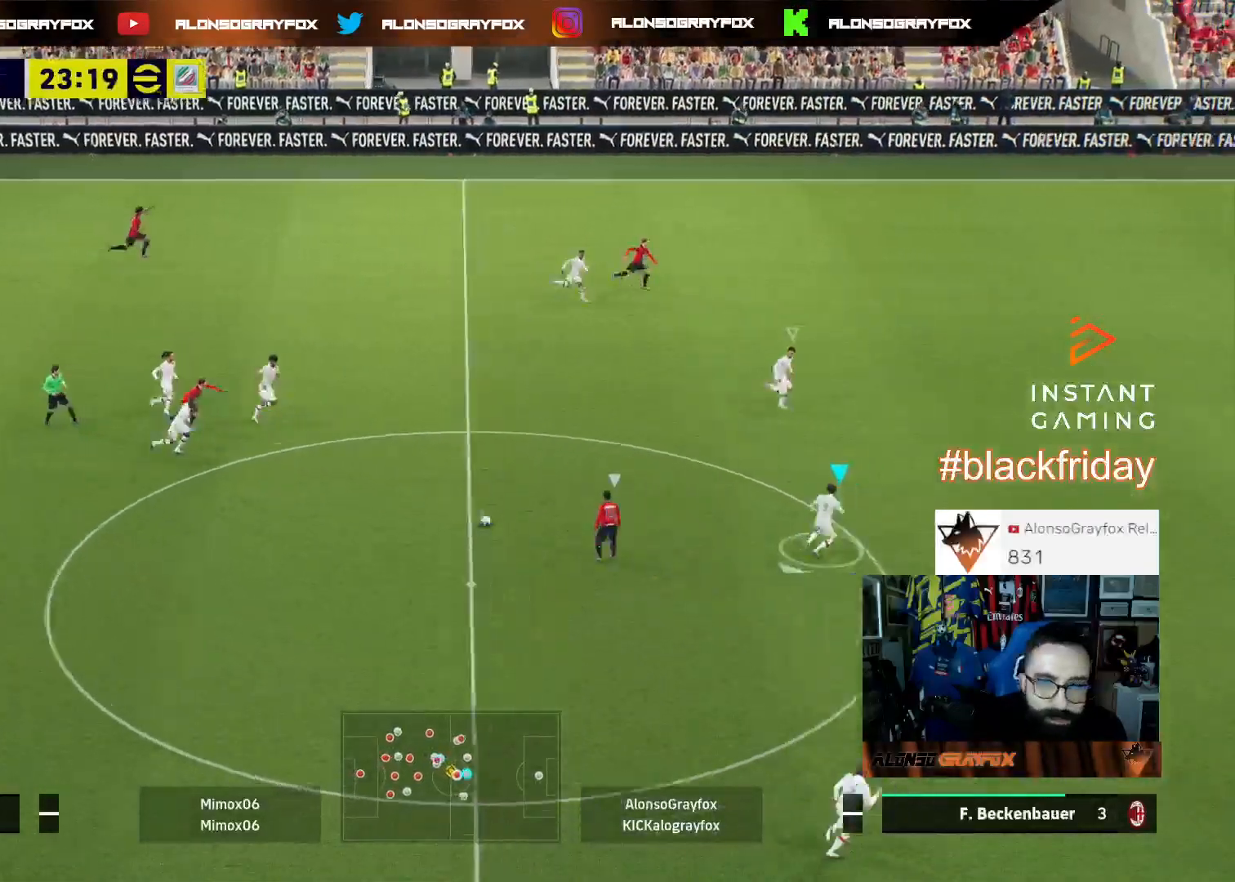
{"buttons": ["L2", "R1", "R2", "L3"], "left_stick": "down-left", "right_stick": "center", "events": [[67, "left_stick", "left"], [233, "left_stick", "down-left"], [333, "L2", "down"]]}
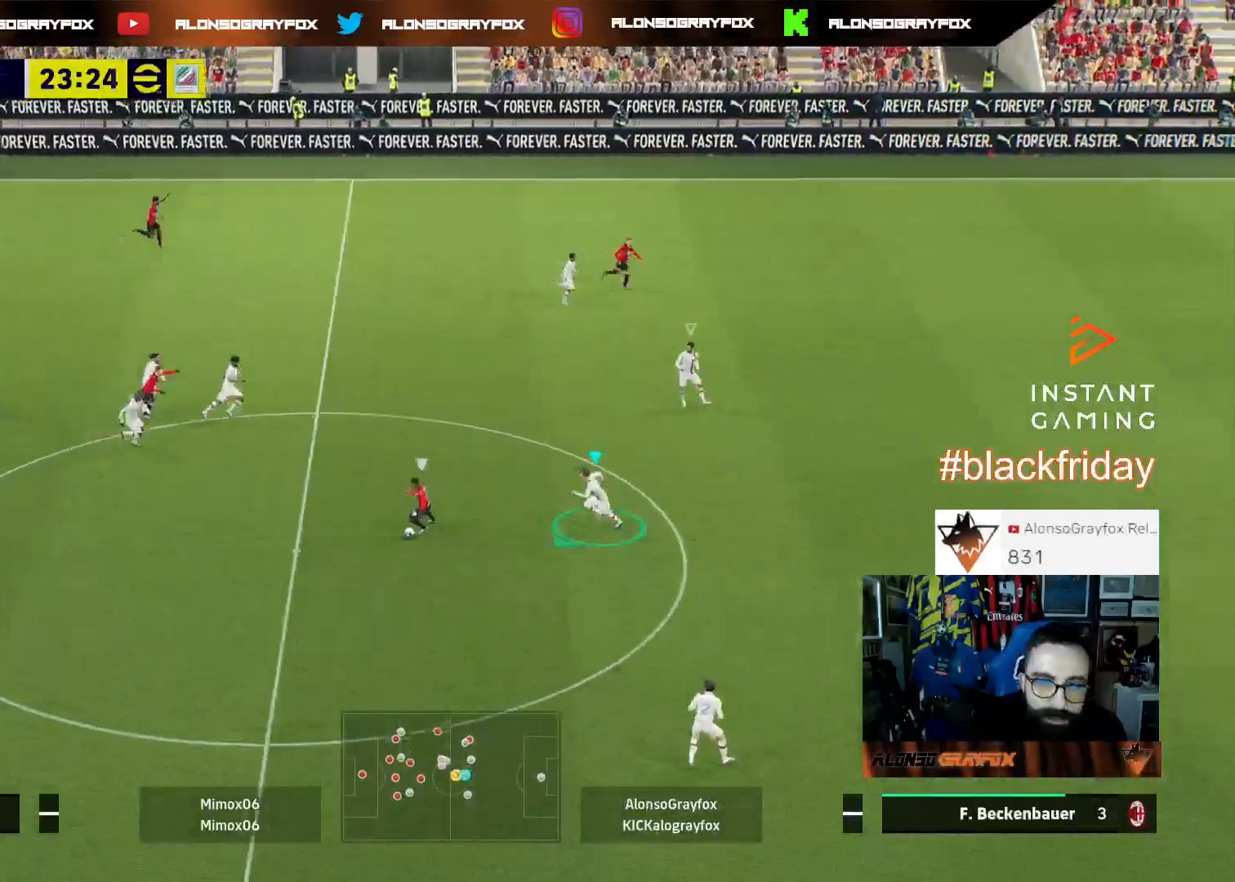
{"buttons": ["L2", "R1", "R2", "L3"], "left_stick": "down-left", "right_stick": "center", "events": []}
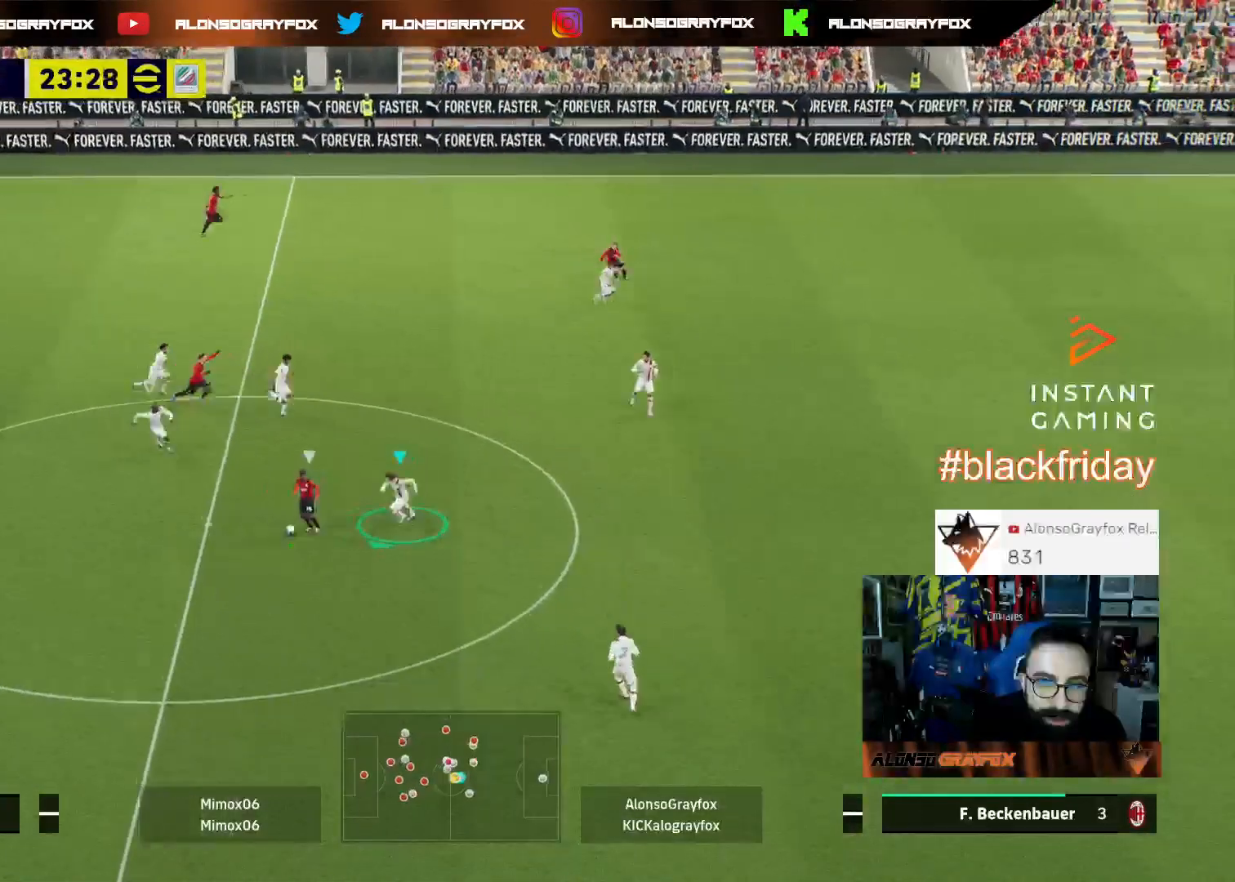
{"buttons": [], "left_stick": "down-left", "right_stick": "center", "events": [[133, "L3", "up"], [133, "R1", "up"], [133, "R2", "up"], [133, "left_stick", "up-left"], [233, "L3", "down"], [233, "left_stick", "up"], [467, "L2", "up"], [500, "L3", "up"], [500, "left_stick", "down-left"]]}
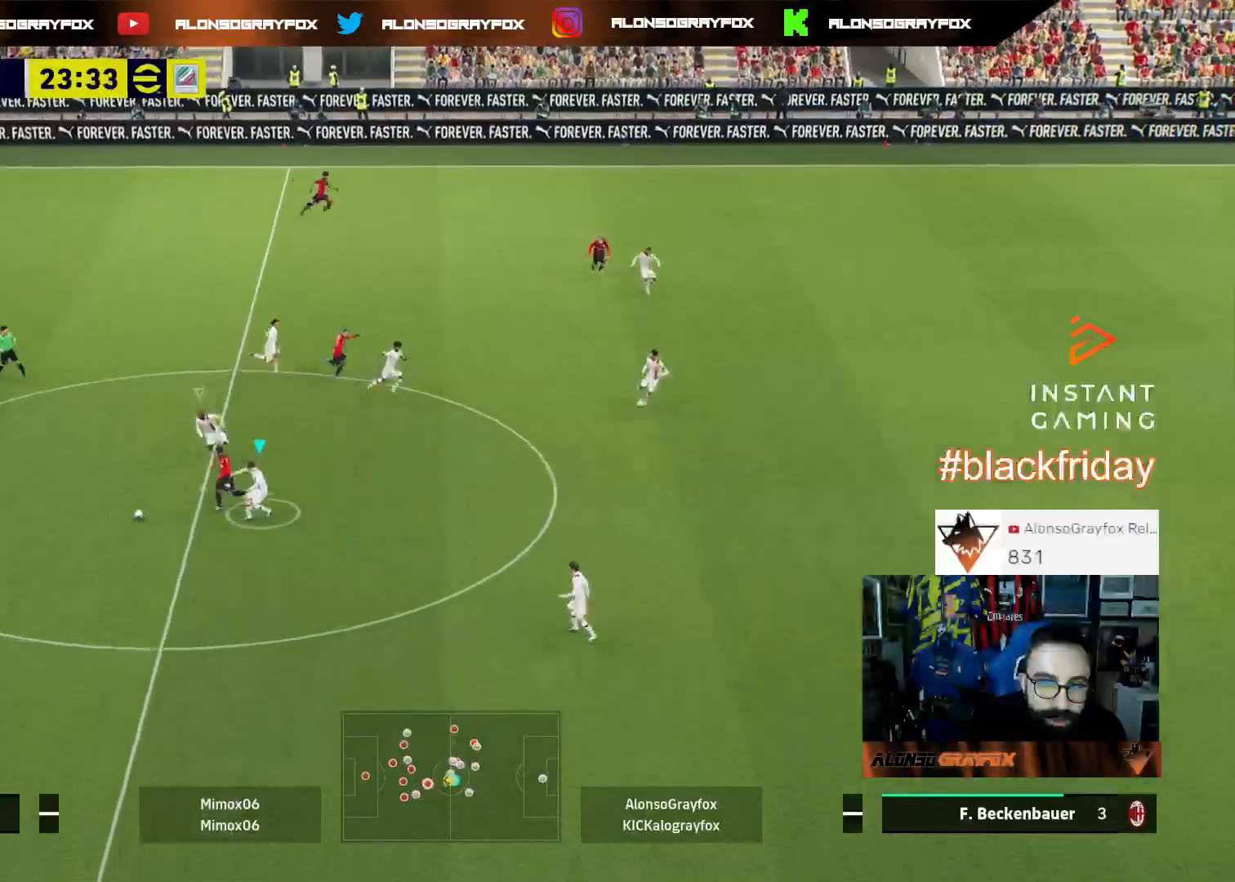
{"buttons": ["R1", "R2", "L3"], "left_stick": "down-left", "right_stick": "center", "events": [[67, "L3", "down"], [167, "R1", "down"], [167, "R2", "down"]]}
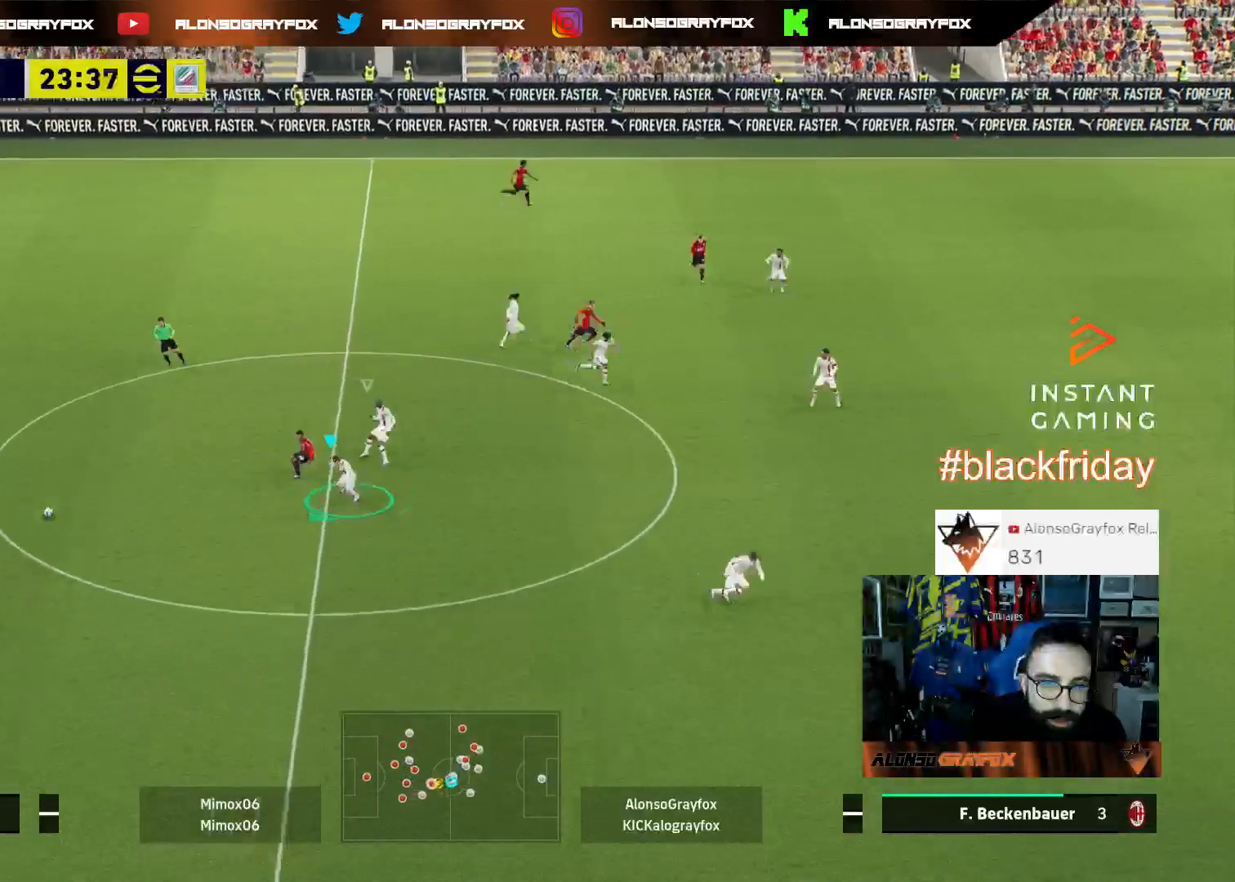
{"buttons": ["L2", "L3"], "left_stick": "up-left", "right_stick": "center", "events": [[67, "L2", "down"], [267, "left_stick", "up-left"], [333, "R1", "up"], [367, "R2", "up"]]}
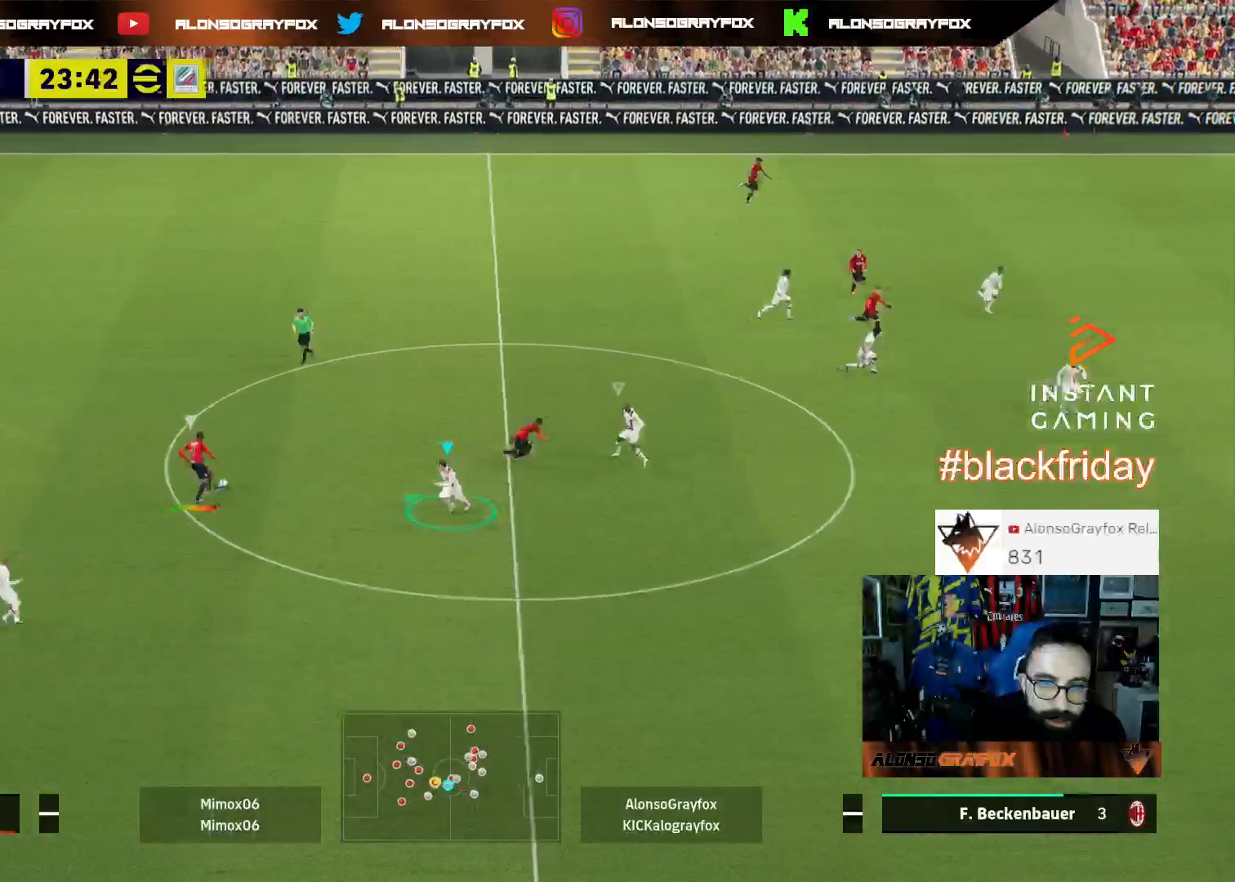
{"buttons": ["L3"], "left_stick": "up", "right_stick": "center", "events": [[167, "L2", "up"], [367, "L1", "down"], [367, "left_stick", "up"], [500, "L1", "up"]]}